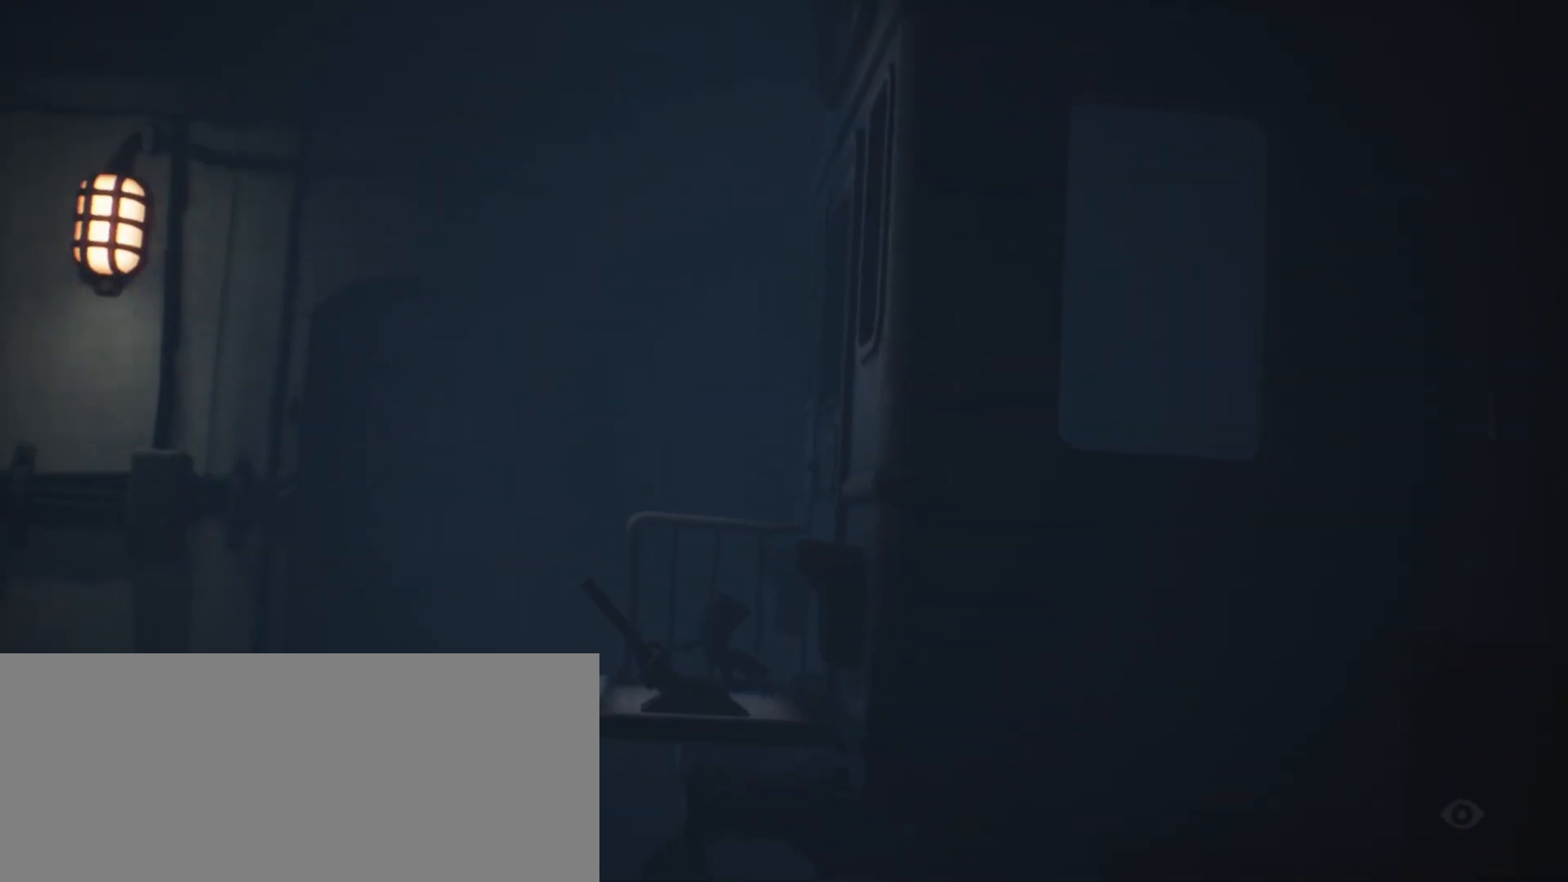
Gameplay with keyboard; each line is a JSON object with the keys held at the frame after it. "events" lists presses ("down") and releases ("up") of "a", "call", "crouch", "d", "grab", "jump", "s", "sprint", "use" and "w" between this image and that frame as [ms after this image, input, new state], when the widget could be followed in between. No other keys are recorded. Mouse input is not recorded. Key names are as the overlay labels them; some are game actions (e.g. jump) rather than physical keys.
{"keys": ["a"], "events": [[133, "a", "down"]]}
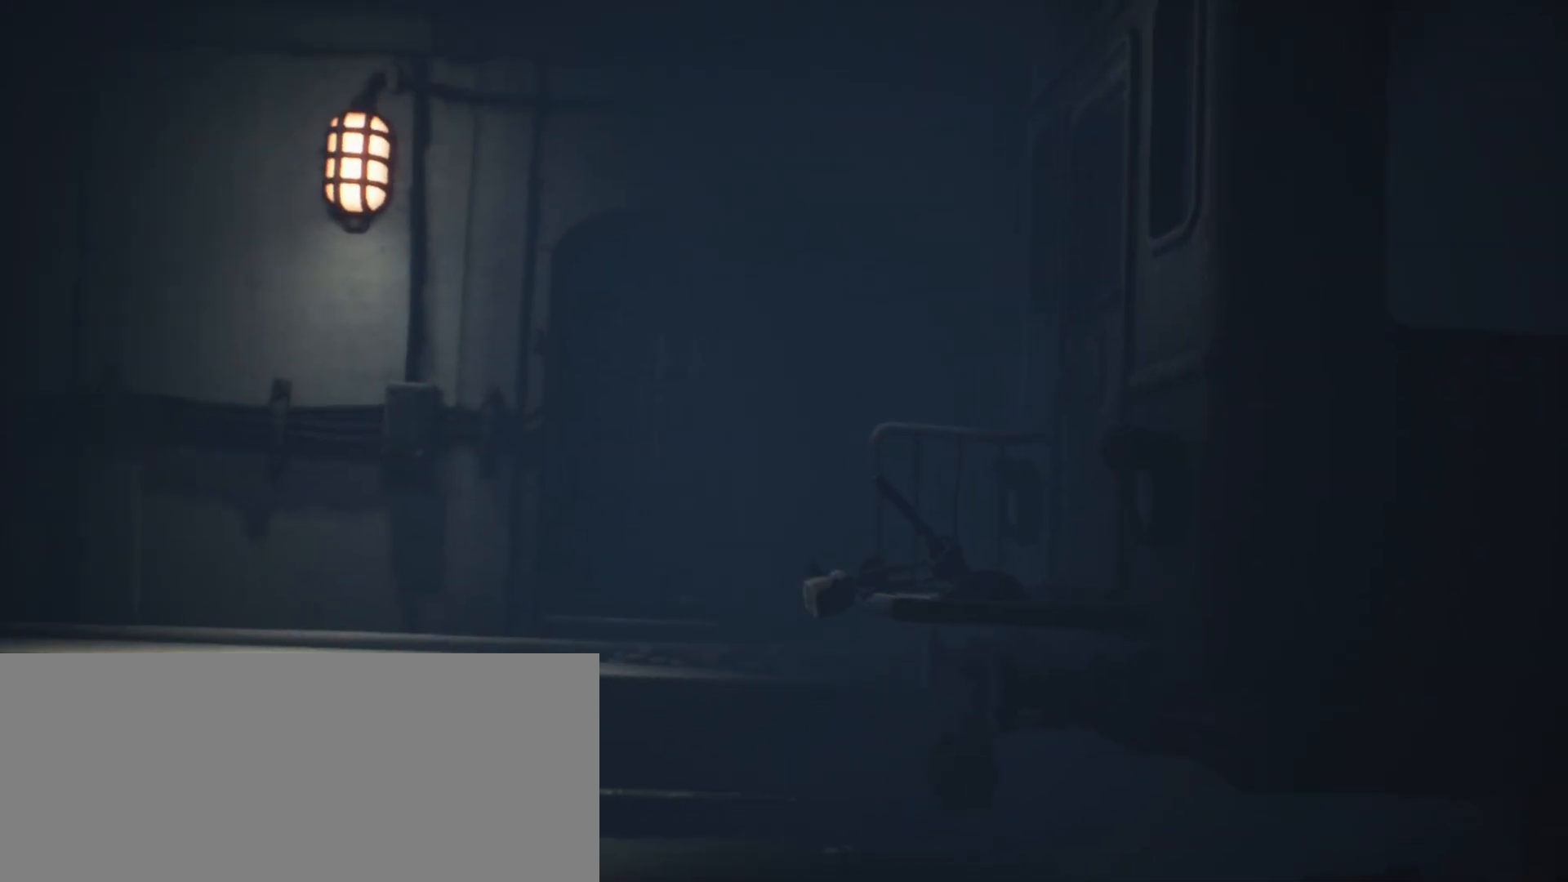
{"keys": ["a"], "events": []}
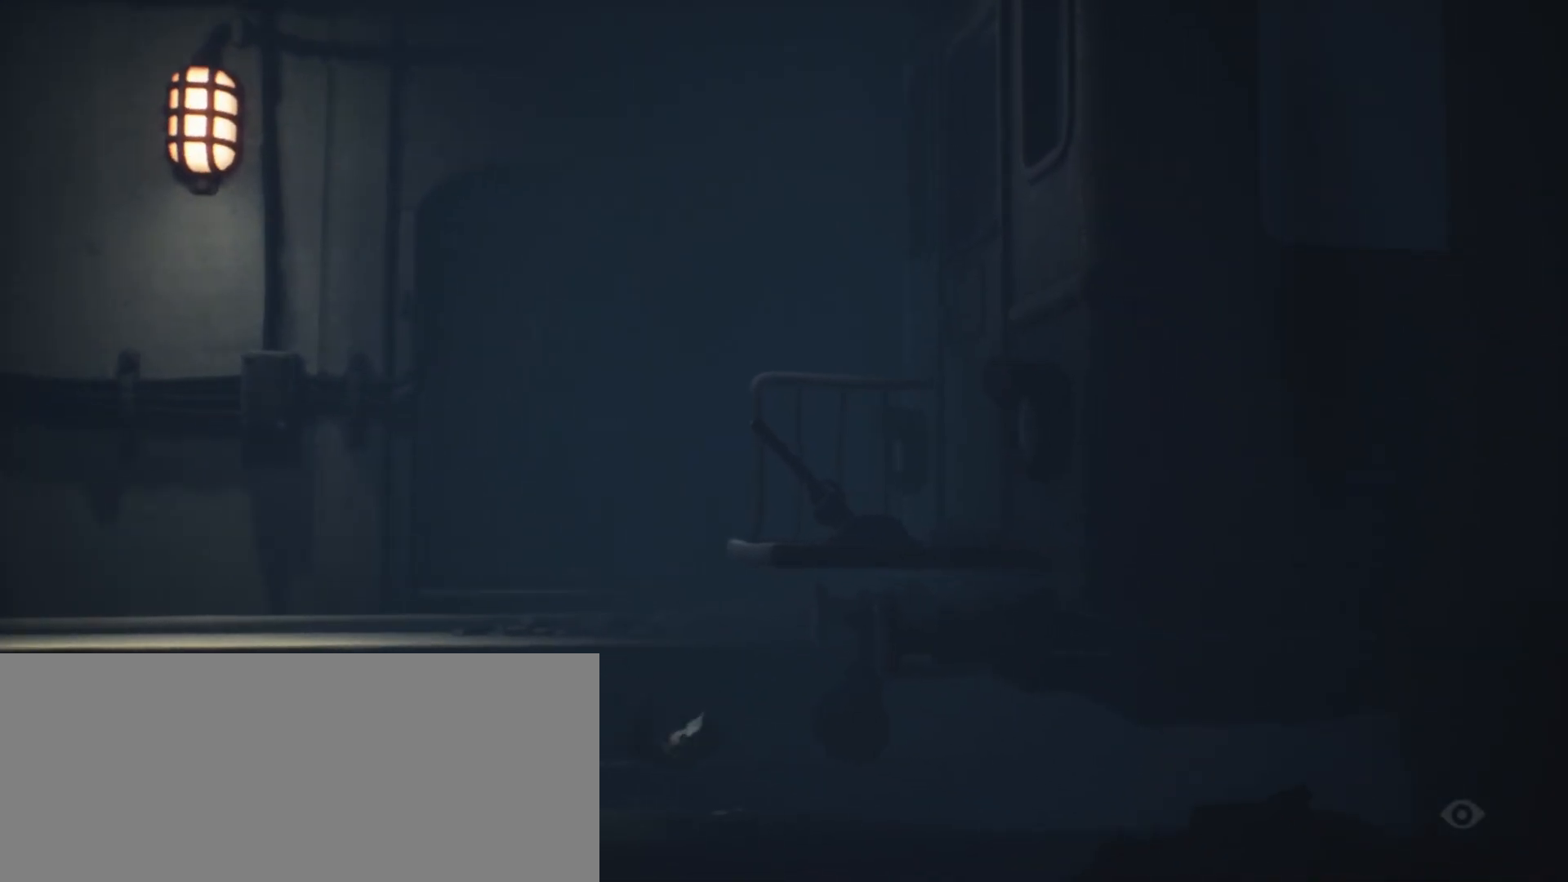
{"keys": ["a"], "events": []}
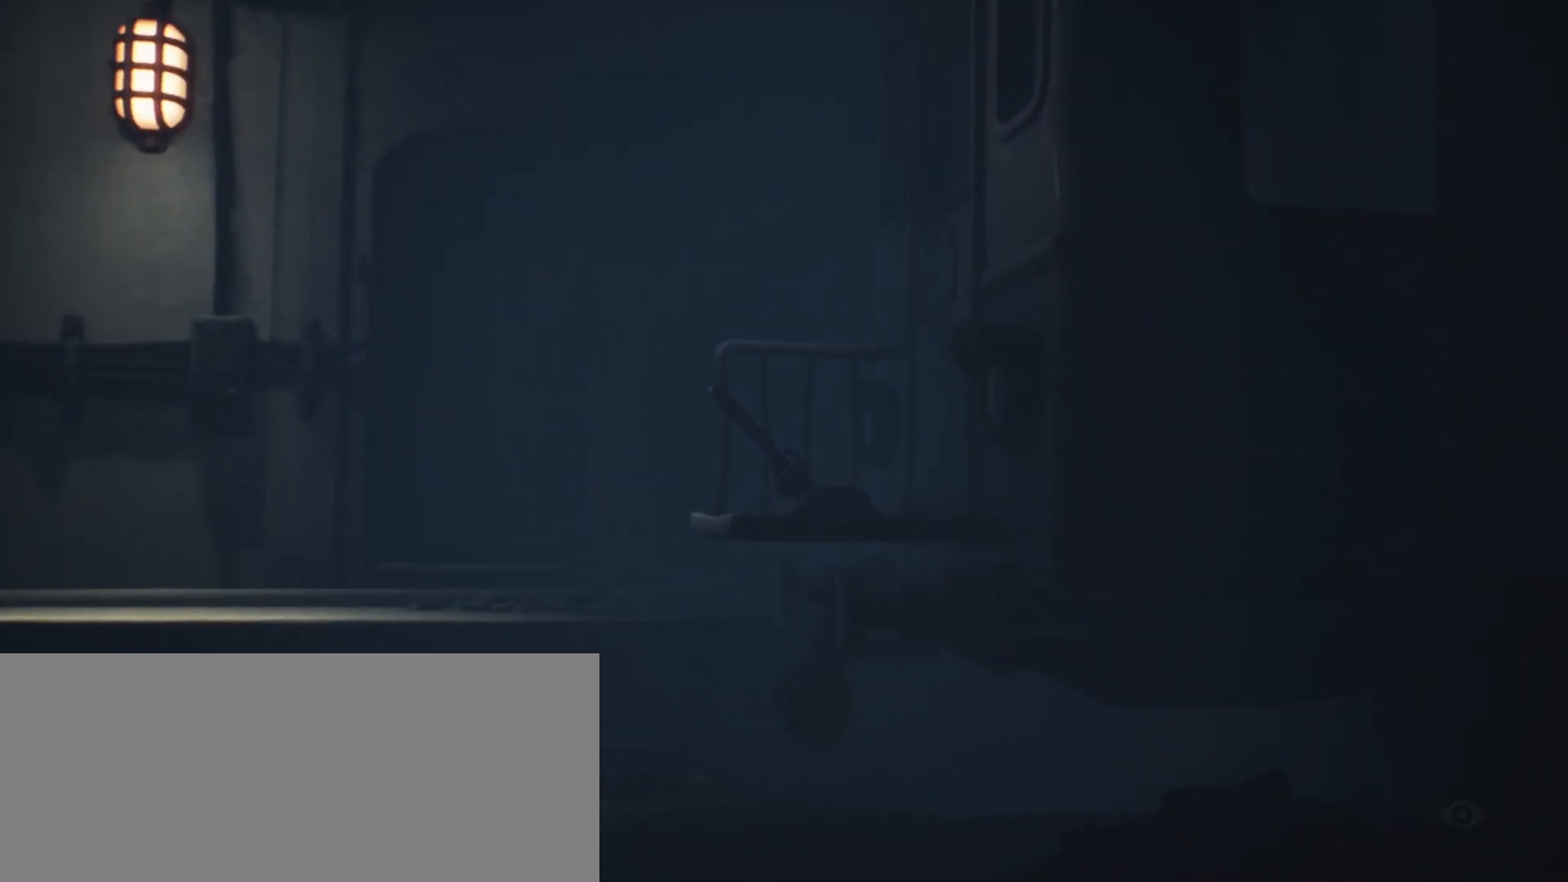
{"keys": ["a"], "events": []}
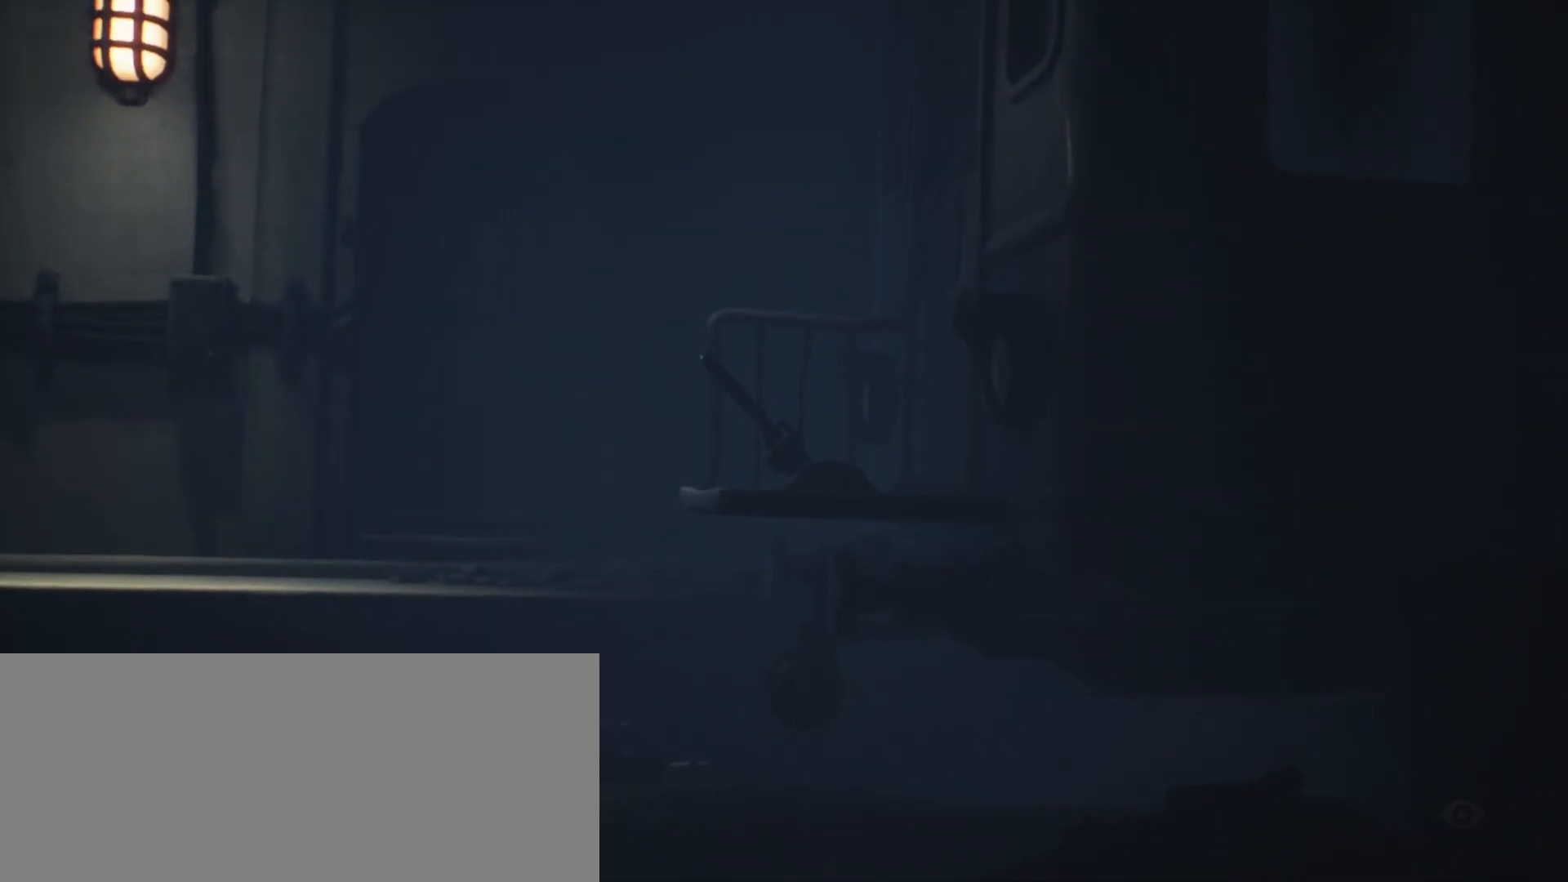
{"keys": ["a"], "events": []}
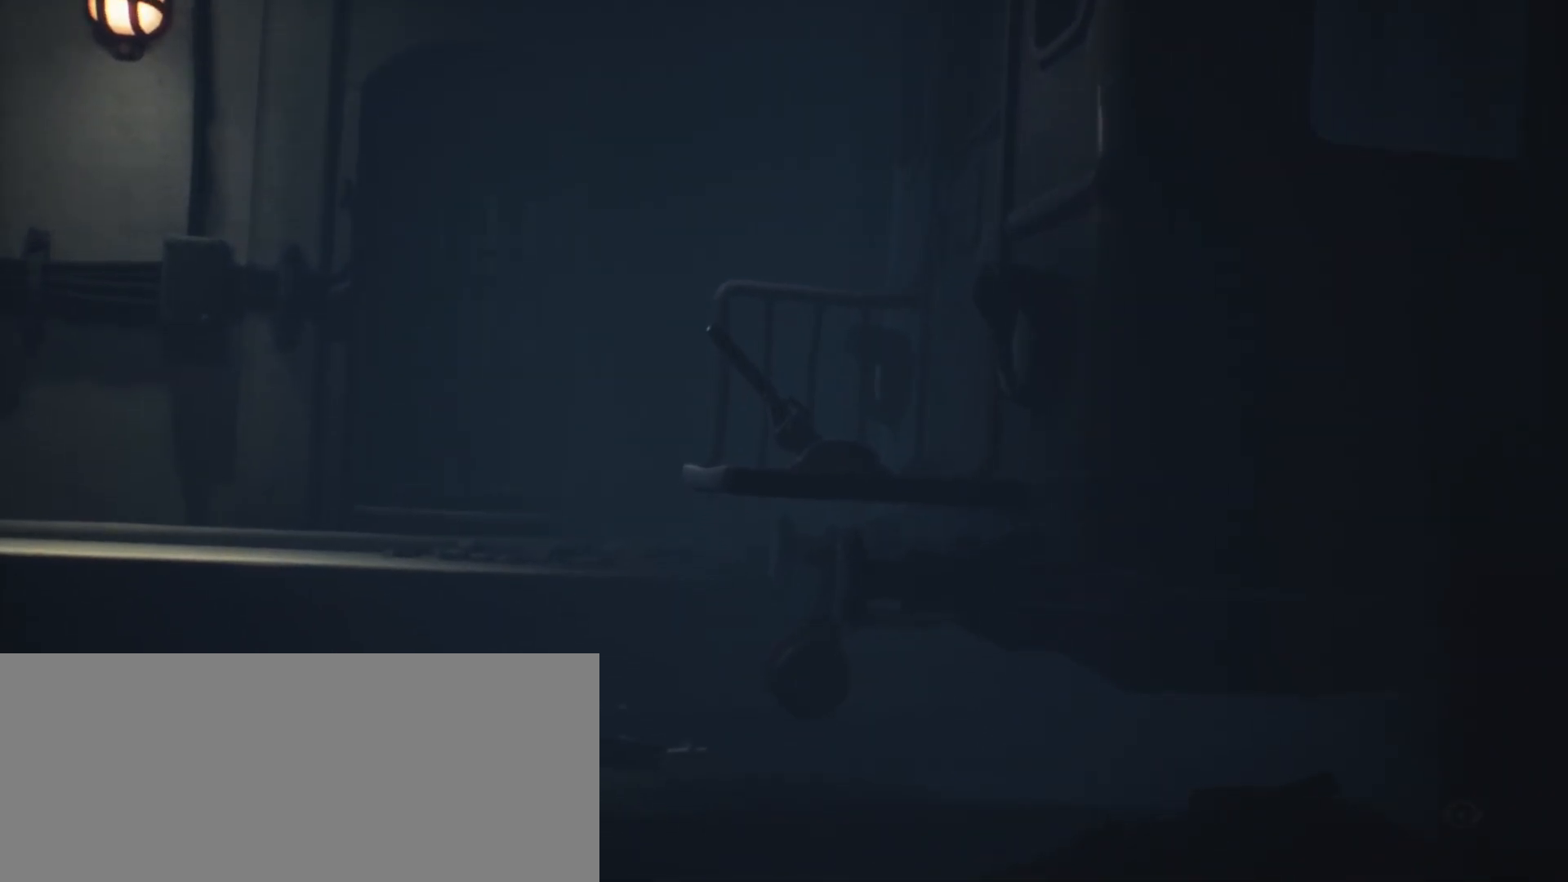
{"keys": ["a"], "events": []}
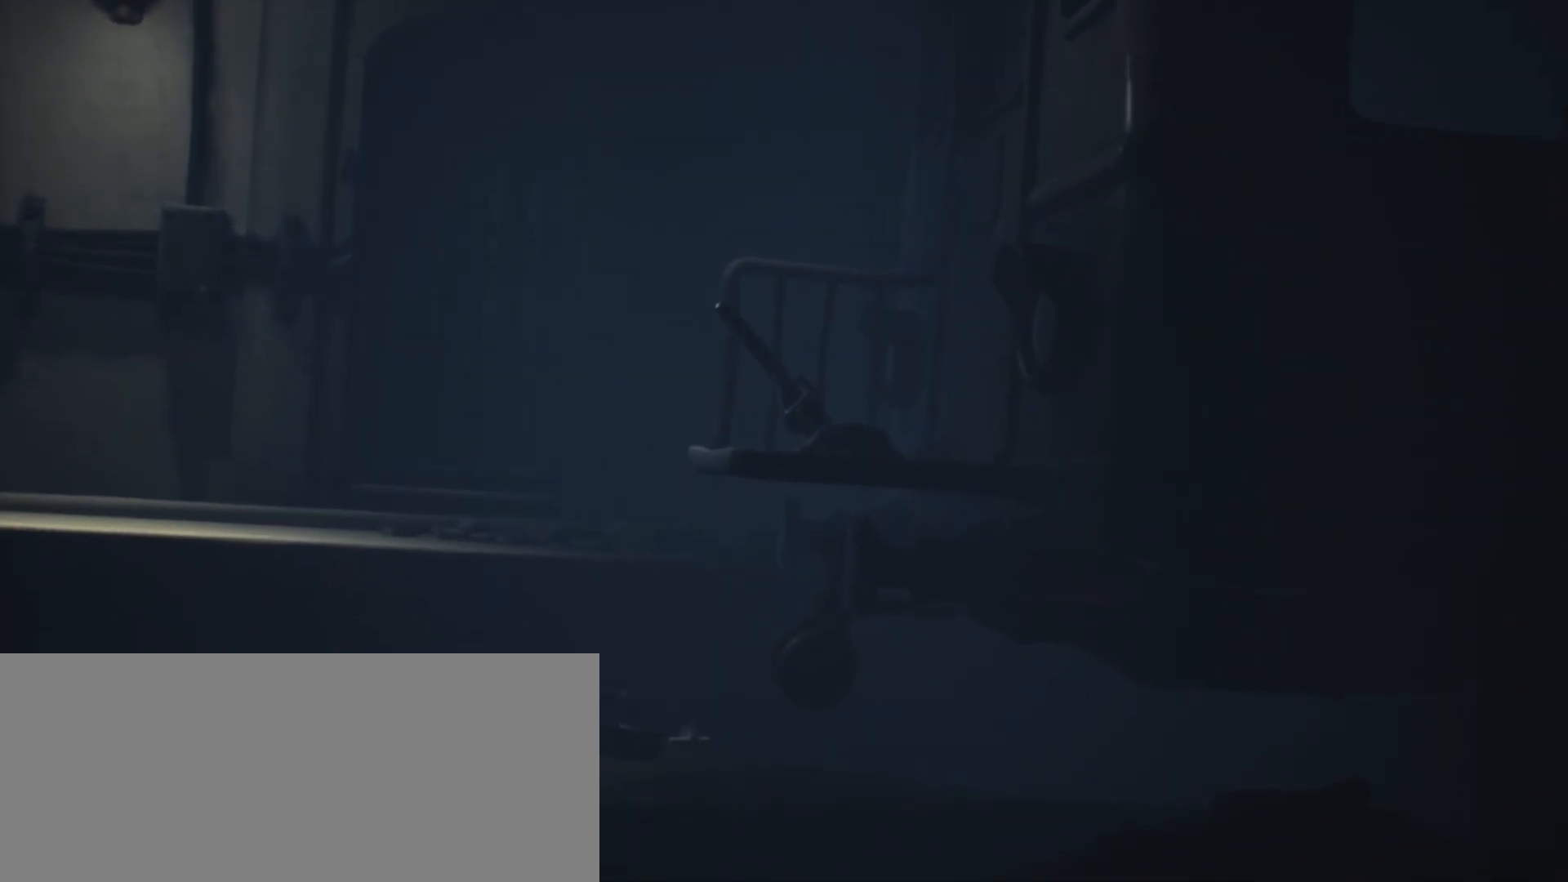
{"keys": ["a"], "events": []}
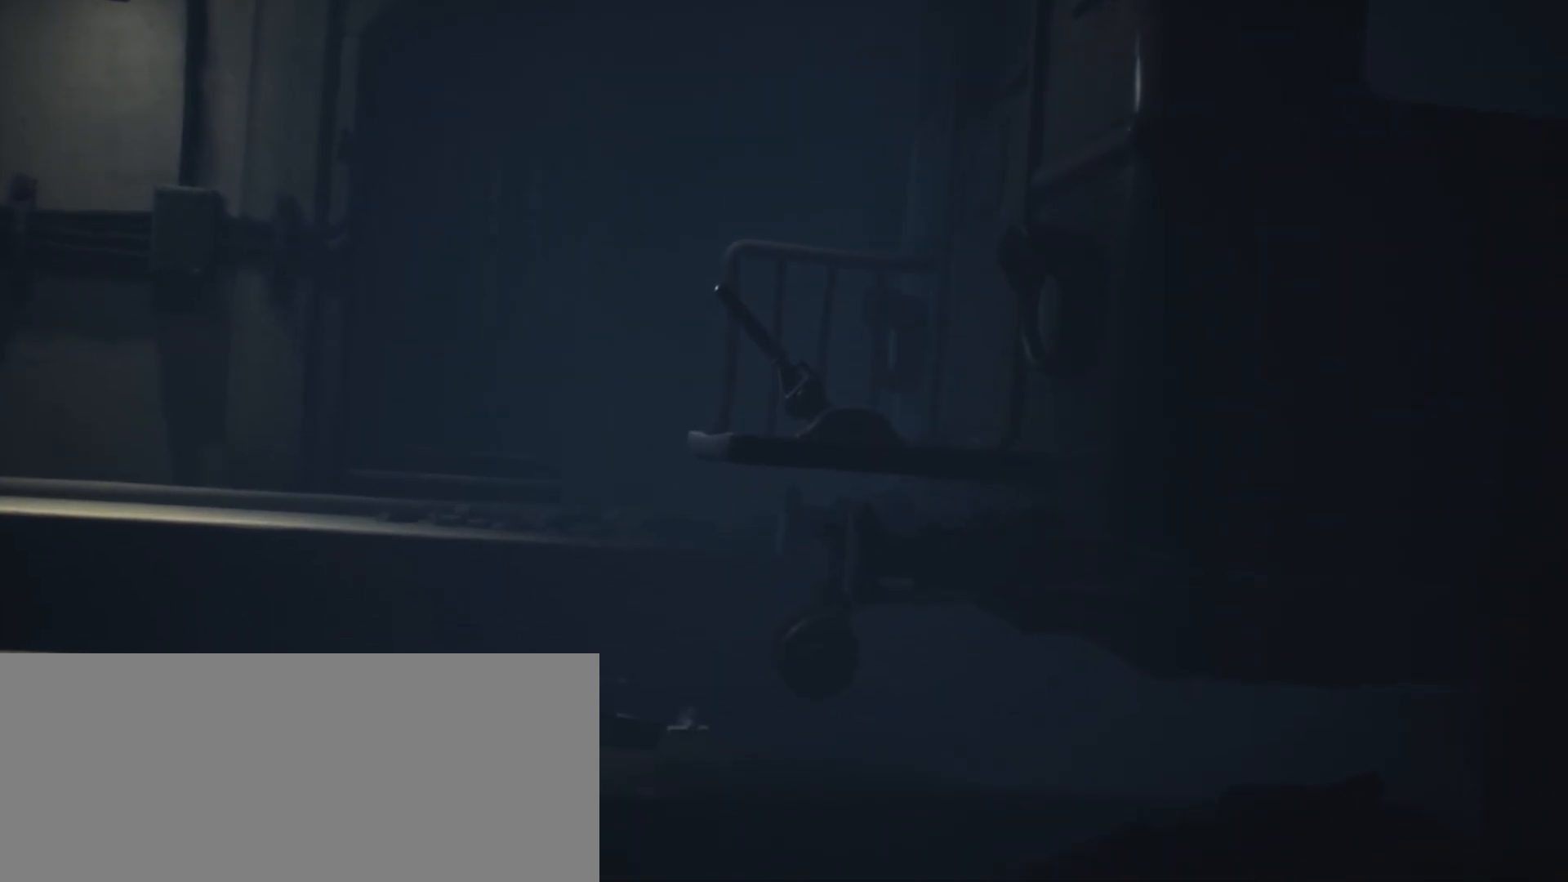
{"keys": ["a"], "events": []}
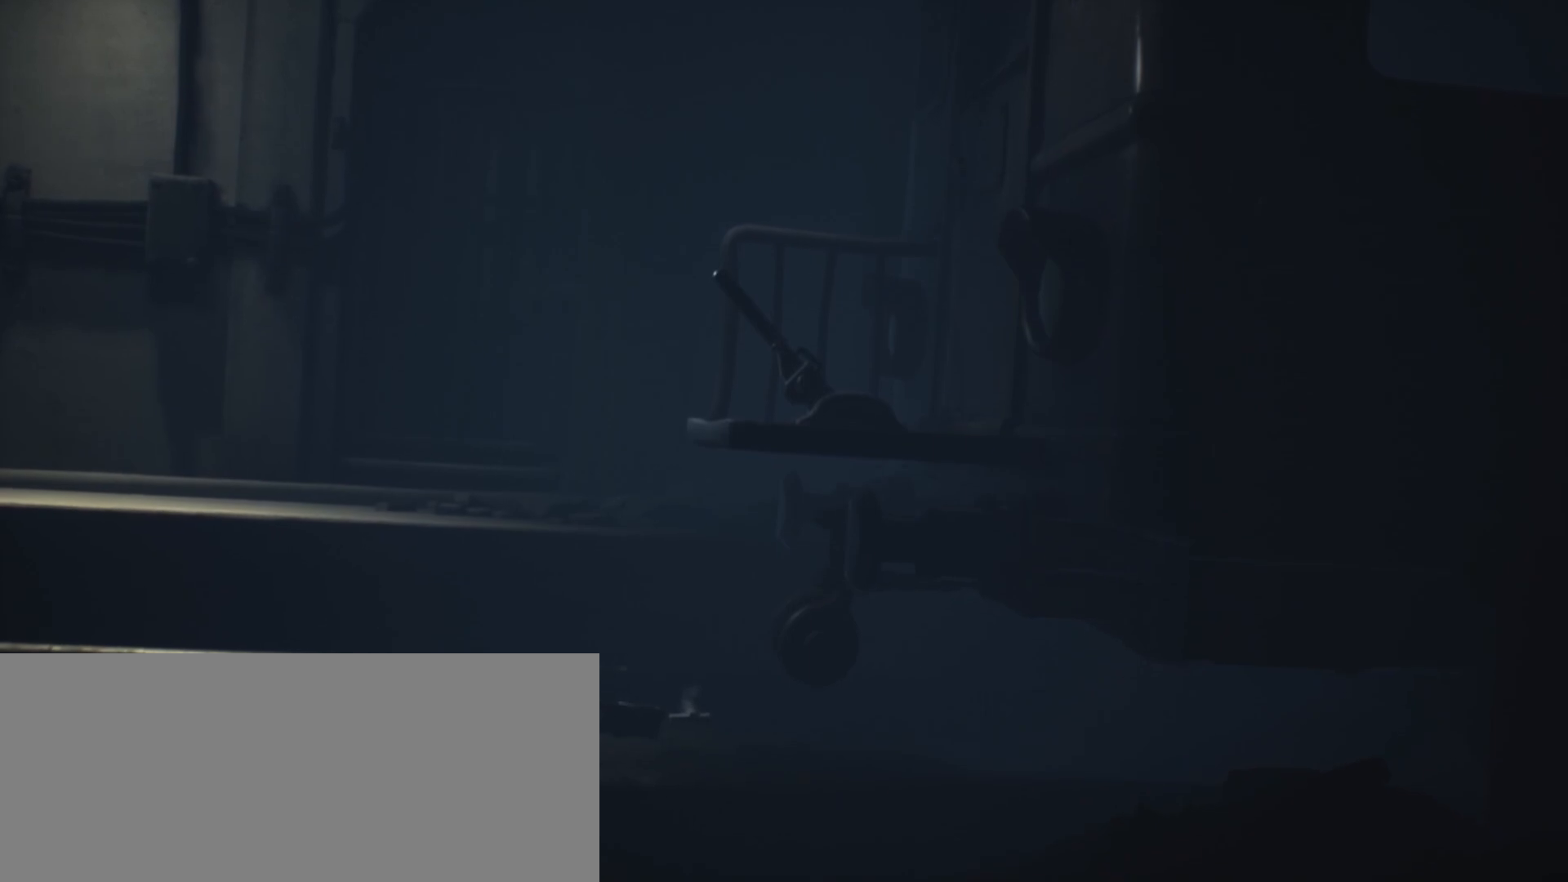
{"keys": ["a"], "events": []}
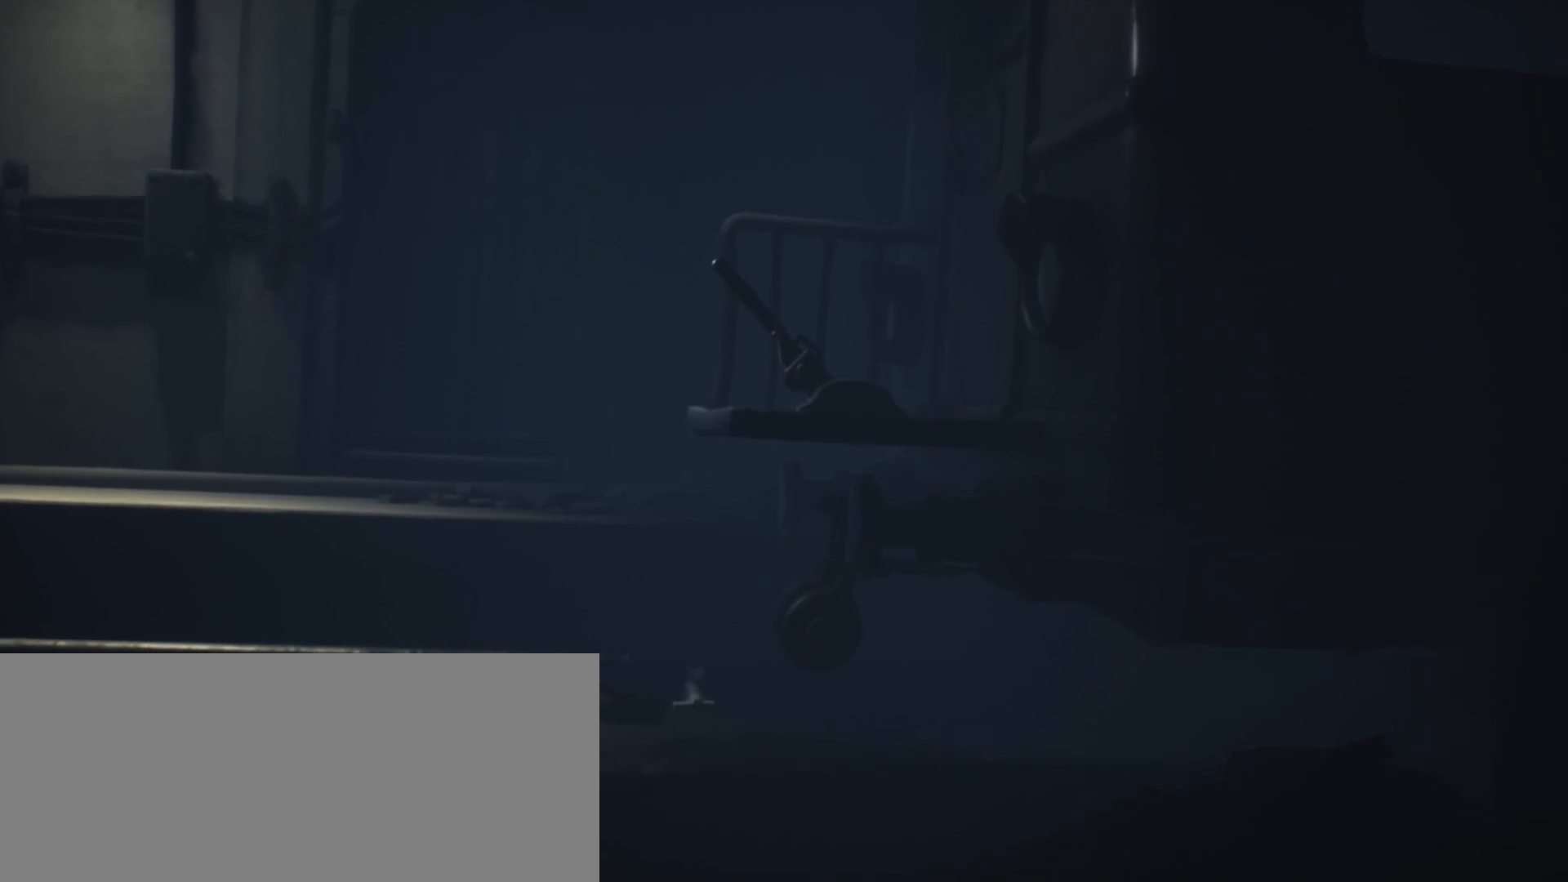
{"keys": ["a"], "events": []}
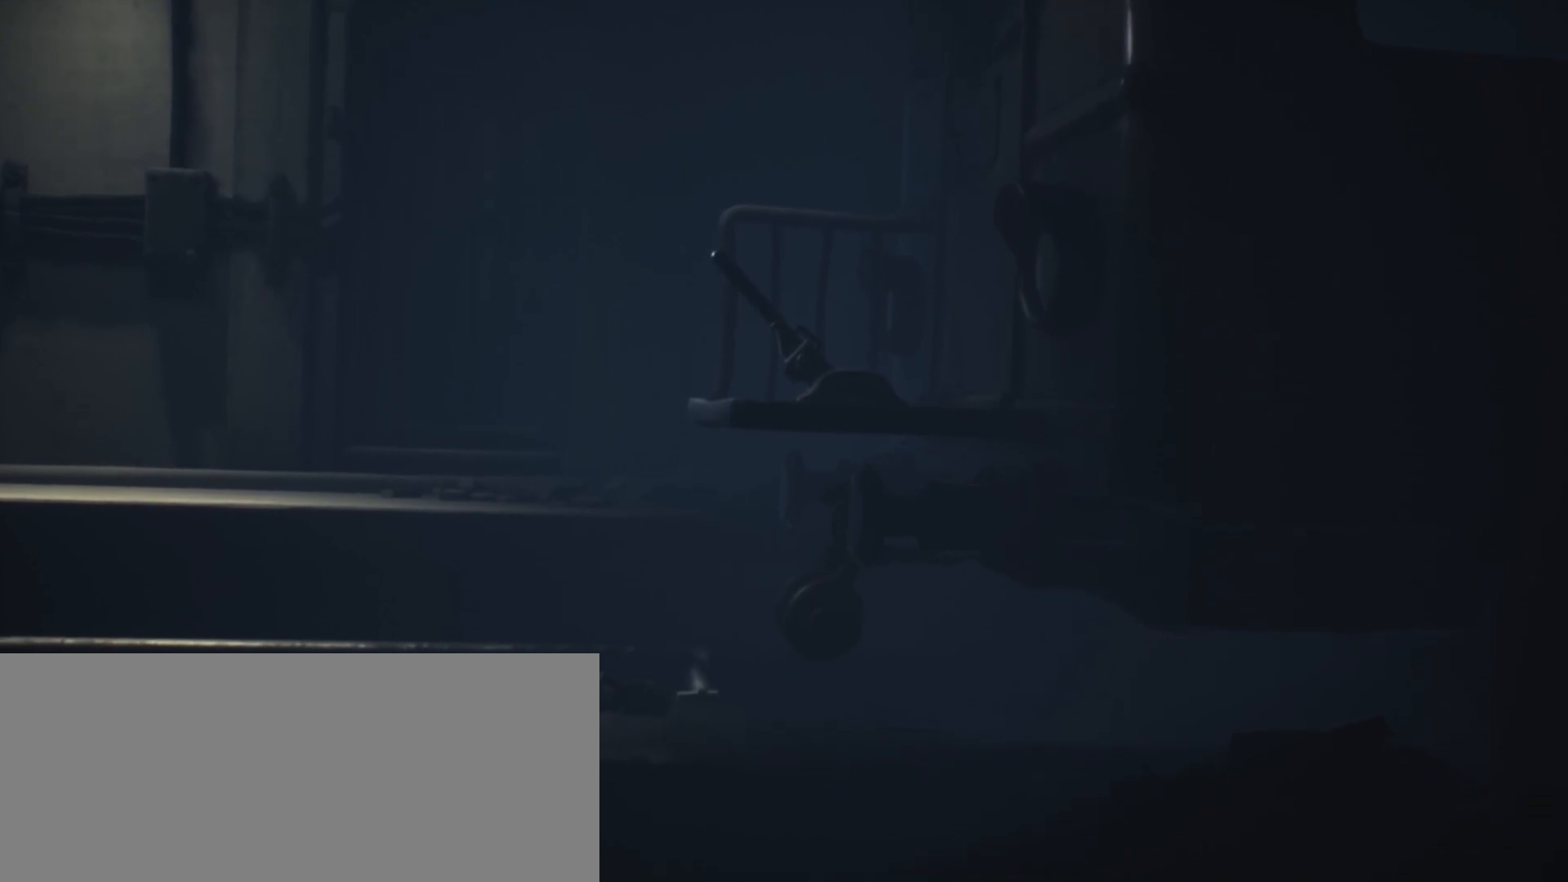
{"keys": ["a"], "events": []}
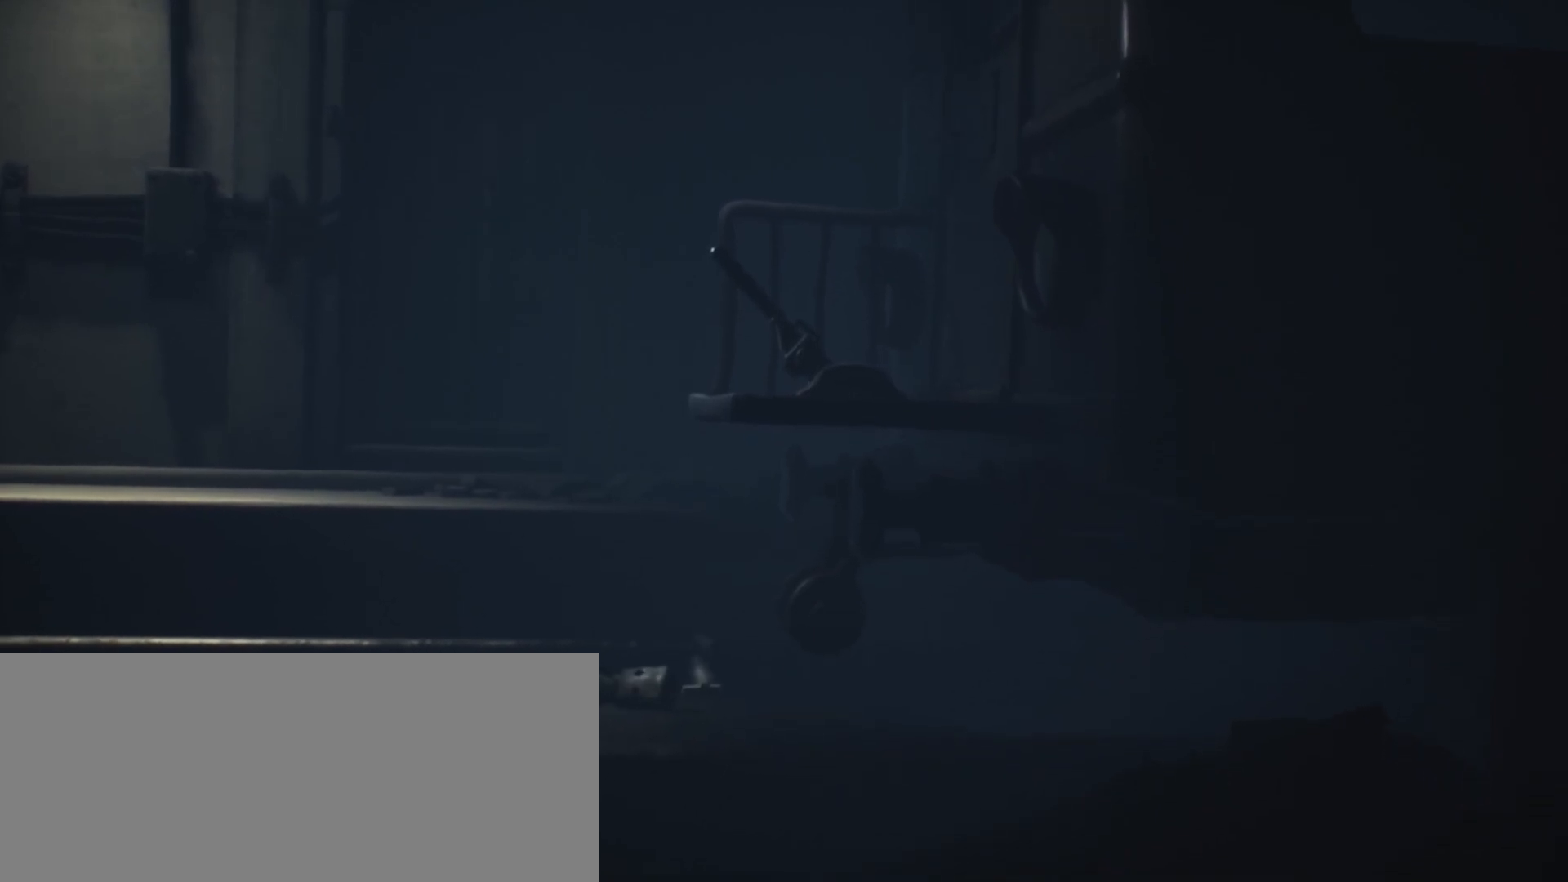
{"keys": ["a"], "events": []}